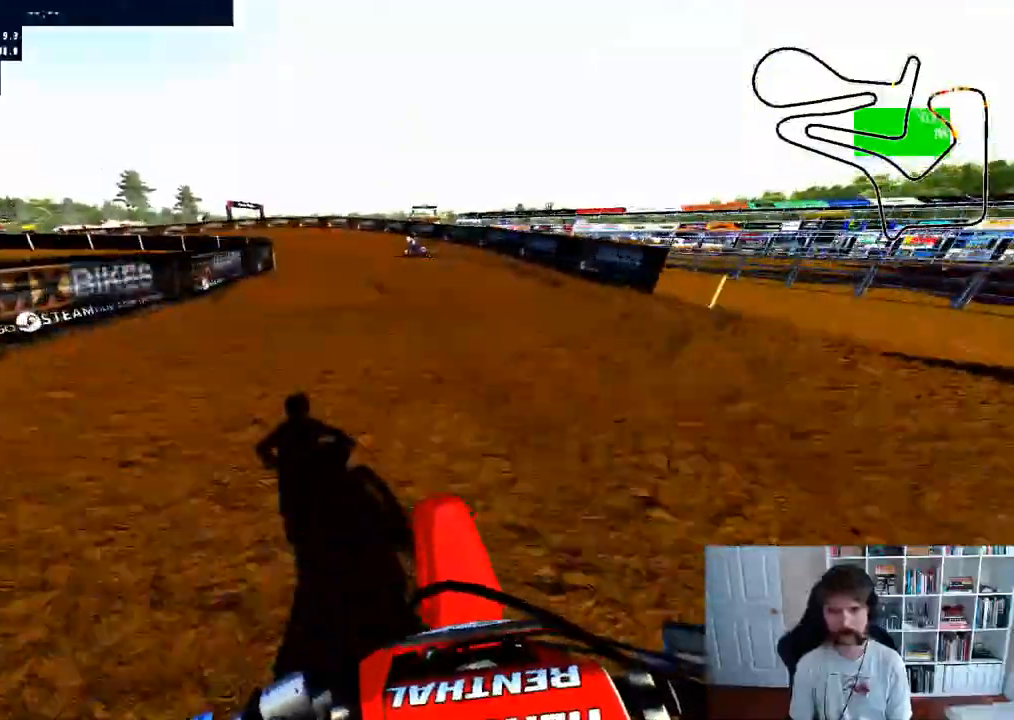
Gameplay with a controller (Xbox layout); each line is a JSON object with the inputs held at the frame after it. "events" lists button and stick changes between this image and that frame as [ms after this image, input, new state], when the widget could be followed in between.
{"buttons": [], "left_stick": "center", "right_stick": "center", "events": [[150, "left_stick", "center"], [200, "A", "up"], [233, "left_stick", "left"], [417, "left_stick", "center"]]}
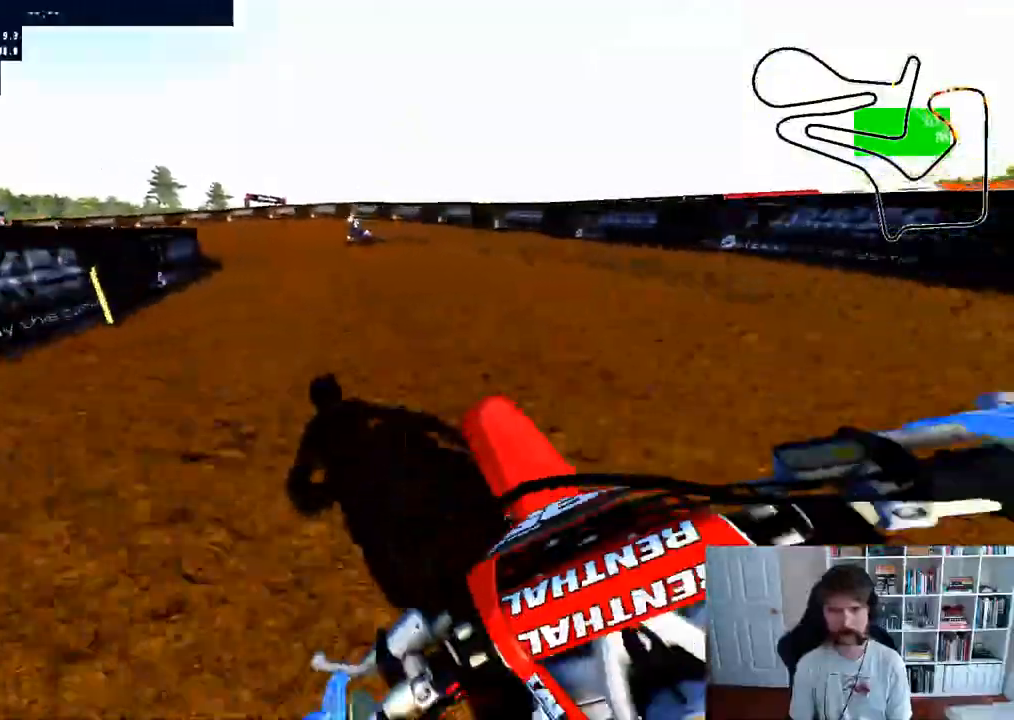
{"buttons": [], "left_stick": "left", "right_stick": "center", "events": [[50, "left_stick", "left"], [217, "R3", "down"], [317, "R3", "up"]]}
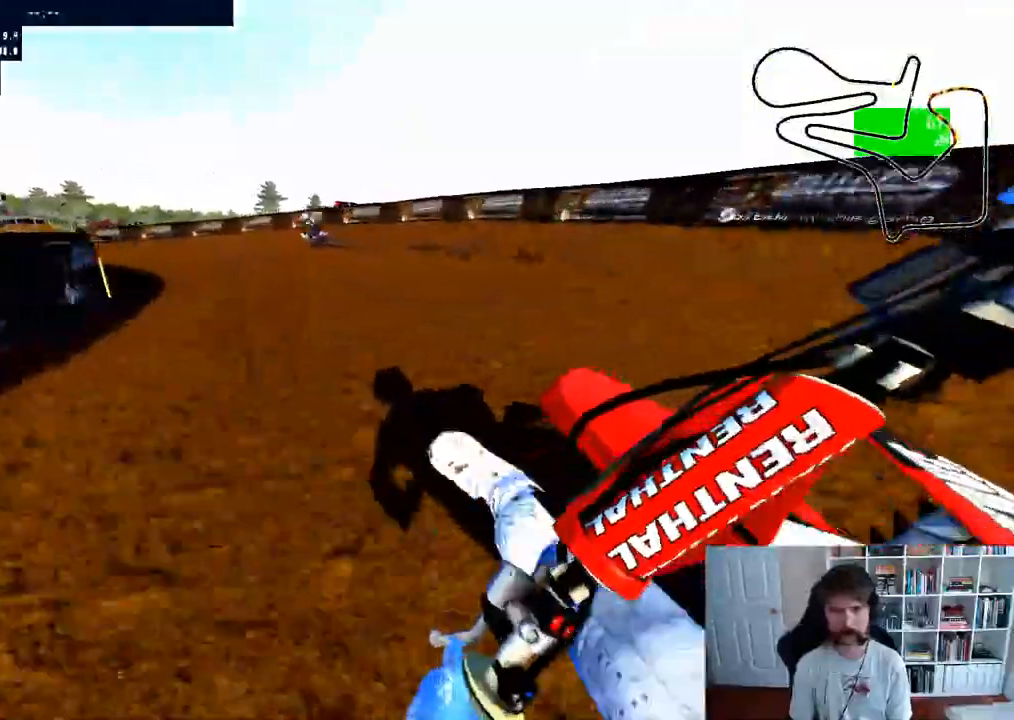
{"buttons": [], "left_stick": "left", "right_stick": "center", "events": []}
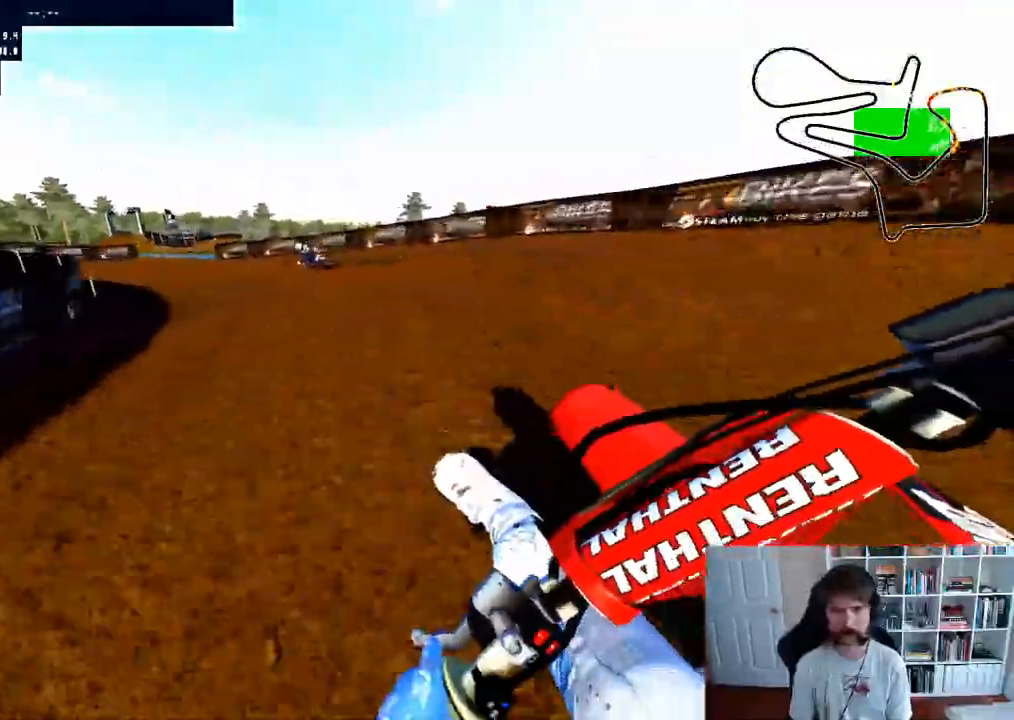
{"buttons": ["R2"], "left_stick": "left", "right_stick": "center", "events": [[50, "R2", "down"], [317, "left_stick", "center"], [450, "left_stick", "left"]]}
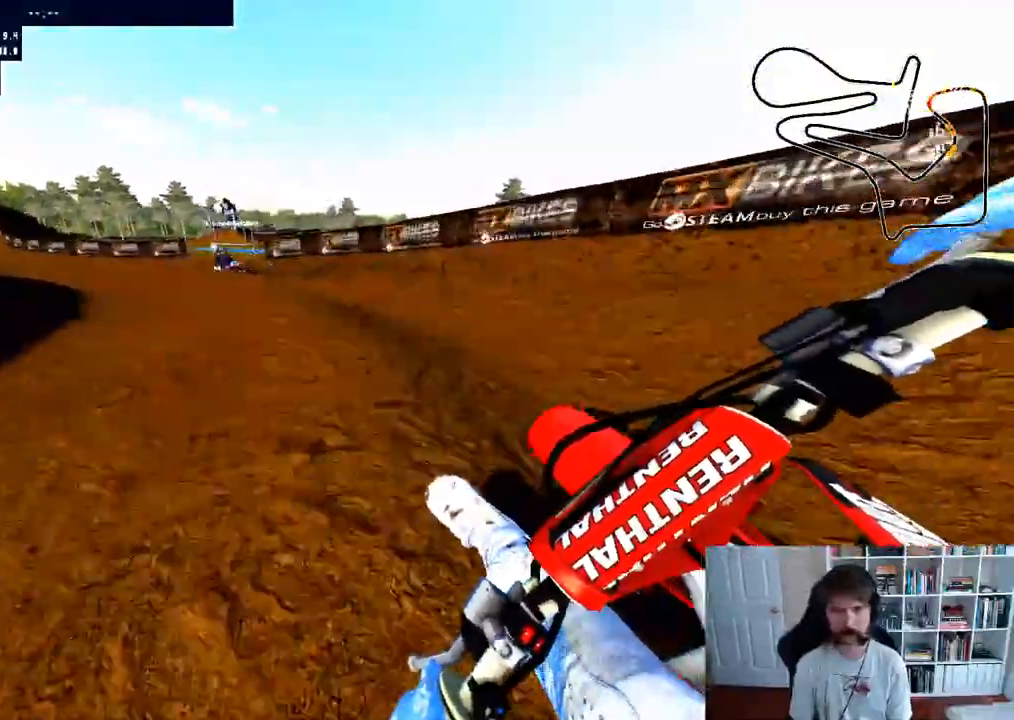
{"buttons": ["R2"], "left_stick": "left", "right_stick": "center", "events": [[117, "left_stick", "center"], [167, "left_stick", "left"]]}
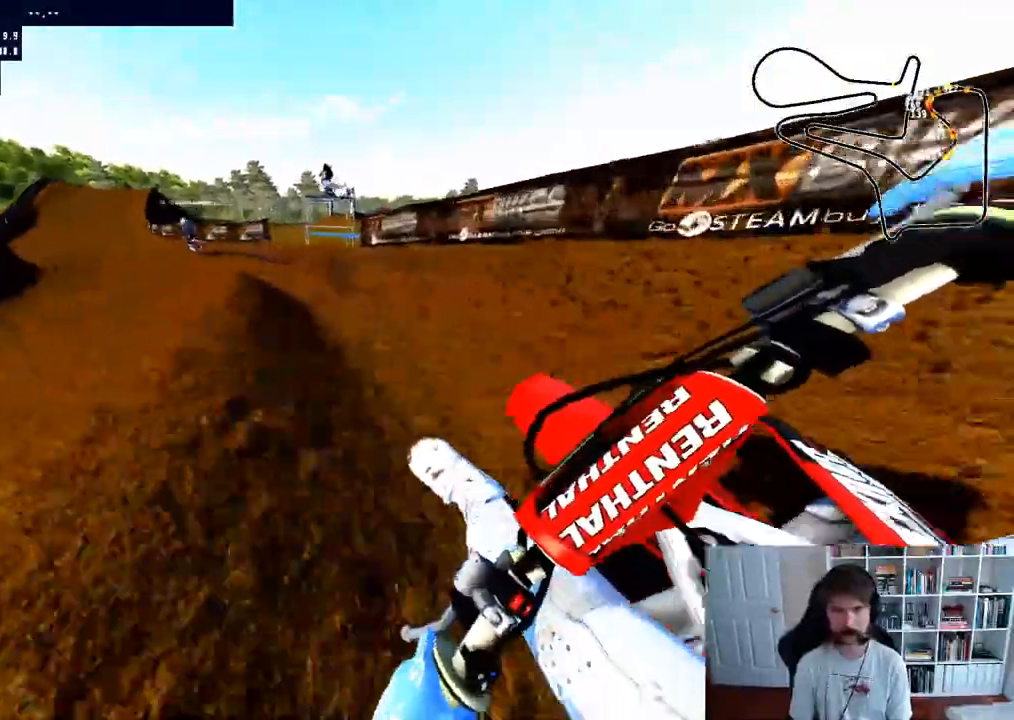
{"buttons": ["R2"], "left_stick": "center", "right_stick": "center", "events": [[200, "left_stick", "center"]]}
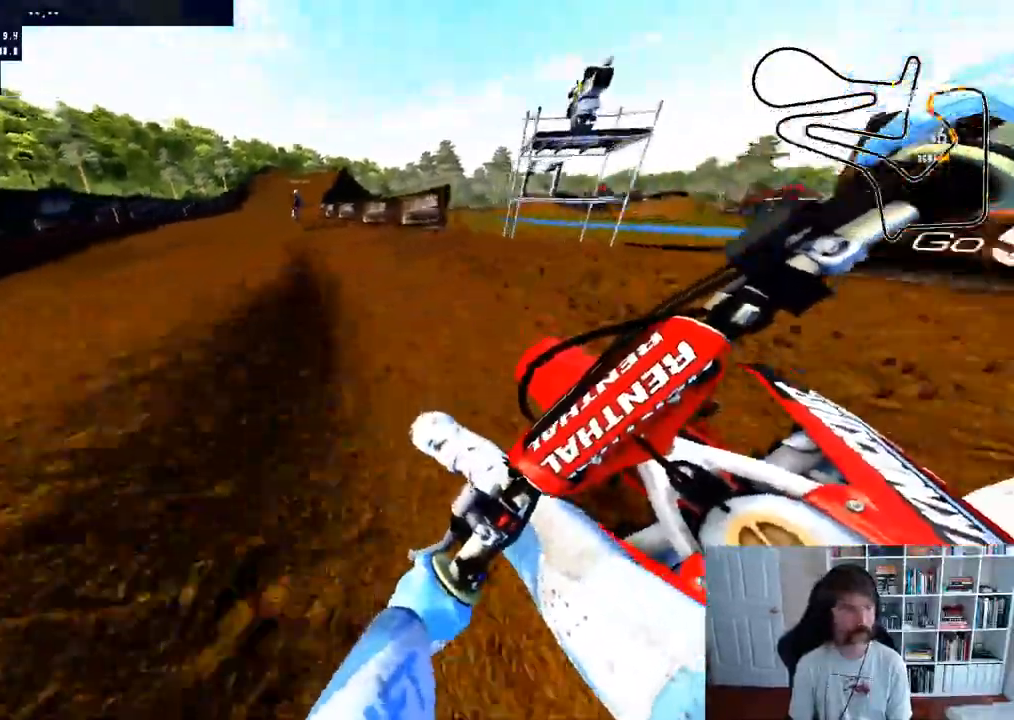
{"buttons": ["R2"], "left_stick": "center", "right_stick": "center", "events": []}
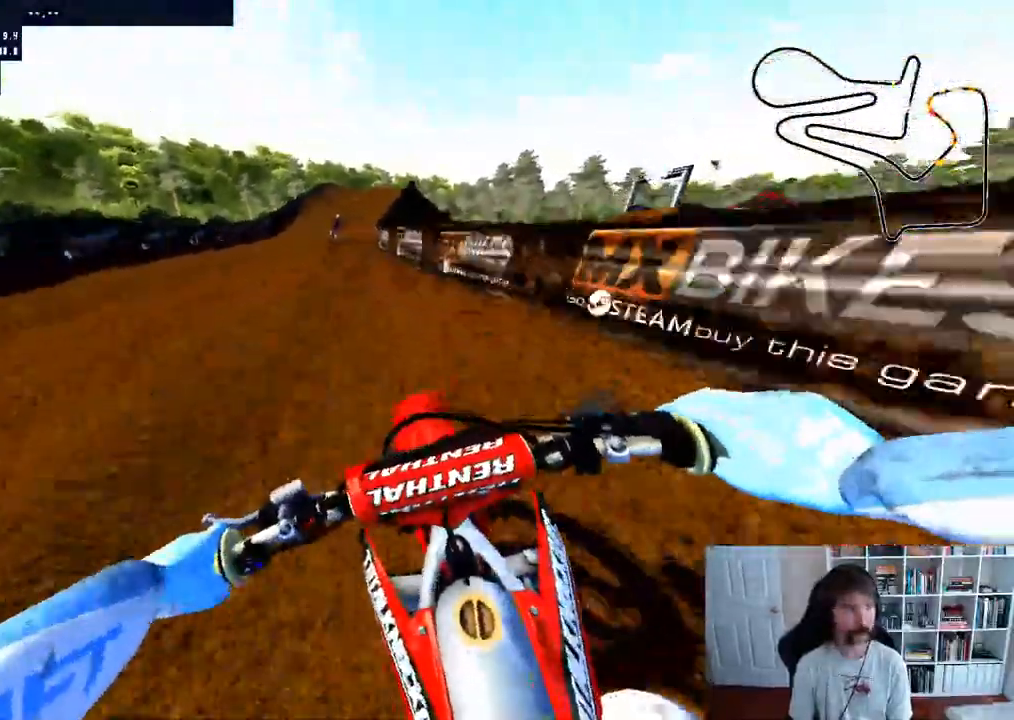
{"buttons": ["R2"], "left_stick": "center", "right_stick": "center", "events": [[317, "left_stick", "left"], [467, "left_stick", "center"]]}
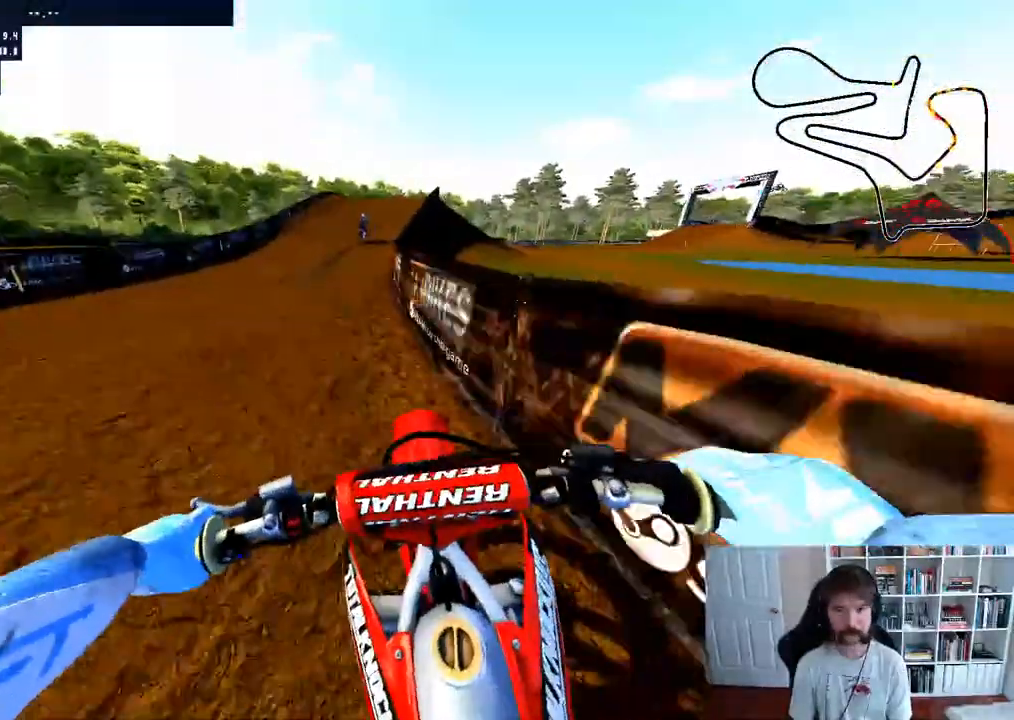
{"buttons": ["R2"], "left_stick": "center", "right_stick": "center", "events": [[83, "left_stick", "right"], [283, "R3", "down"], [383, "R3", "up"], [383, "left_stick", "center"]]}
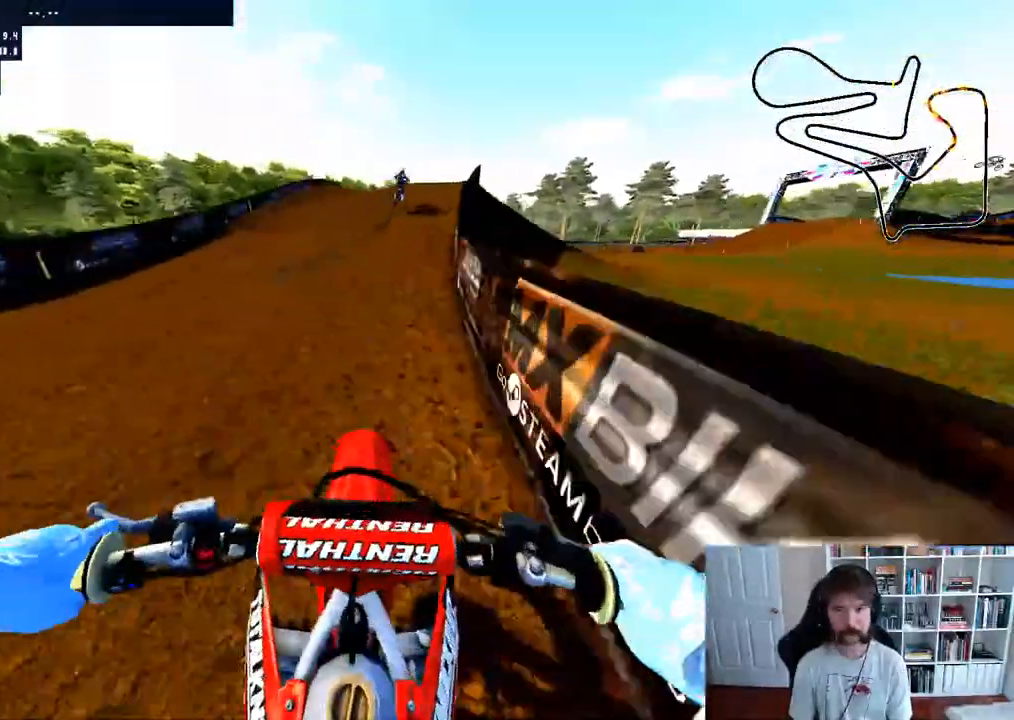
{"buttons": ["A", "L2"], "left_stick": "center", "right_stick": "center", "events": [[250, "left_stick", "right"], [283, "A", "down"], [300, "R2", "up"], [383, "left_stick", "center"], [467, "L2", "down"]]}
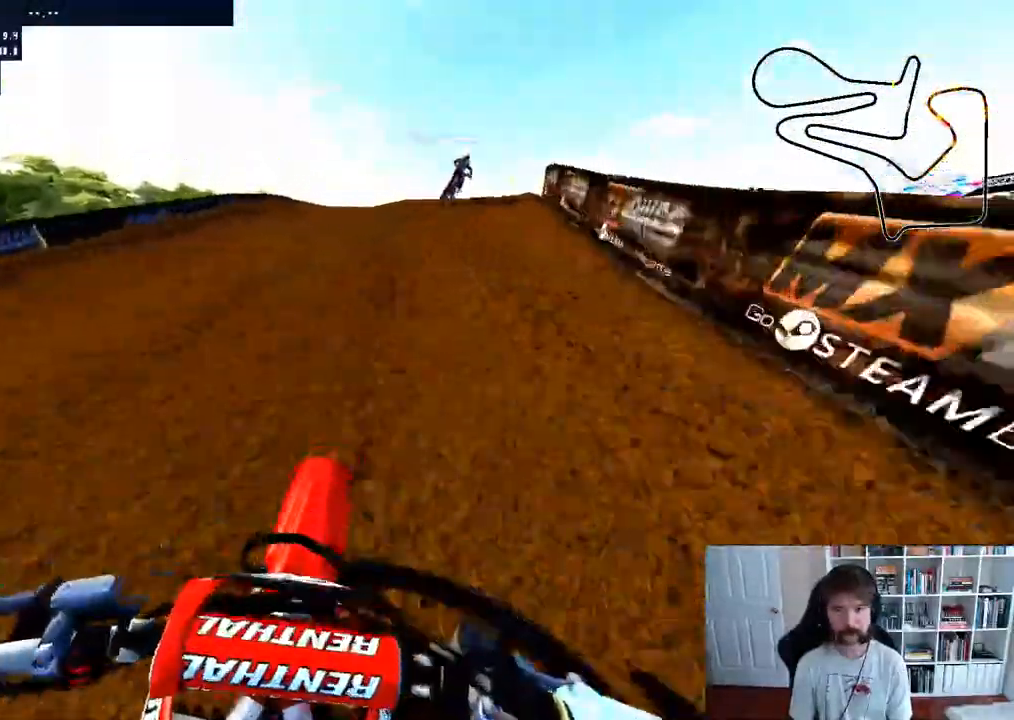
{"buttons": ["L2"], "left_stick": "right", "right_stick": "center", "events": [[500, "A", "up"], [500, "left_stick", "right"]]}
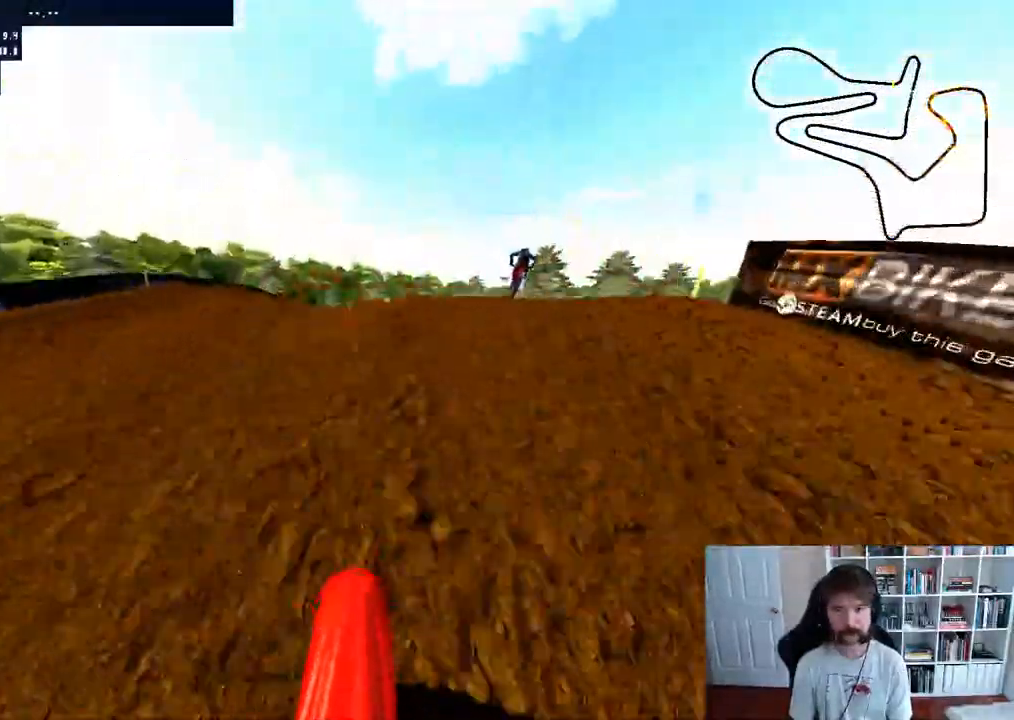
{"buttons": [], "left_stick": "center", "right_stick": "center", "events": [[150, "L2", "up"], [333, "left_stick", "center"]]}
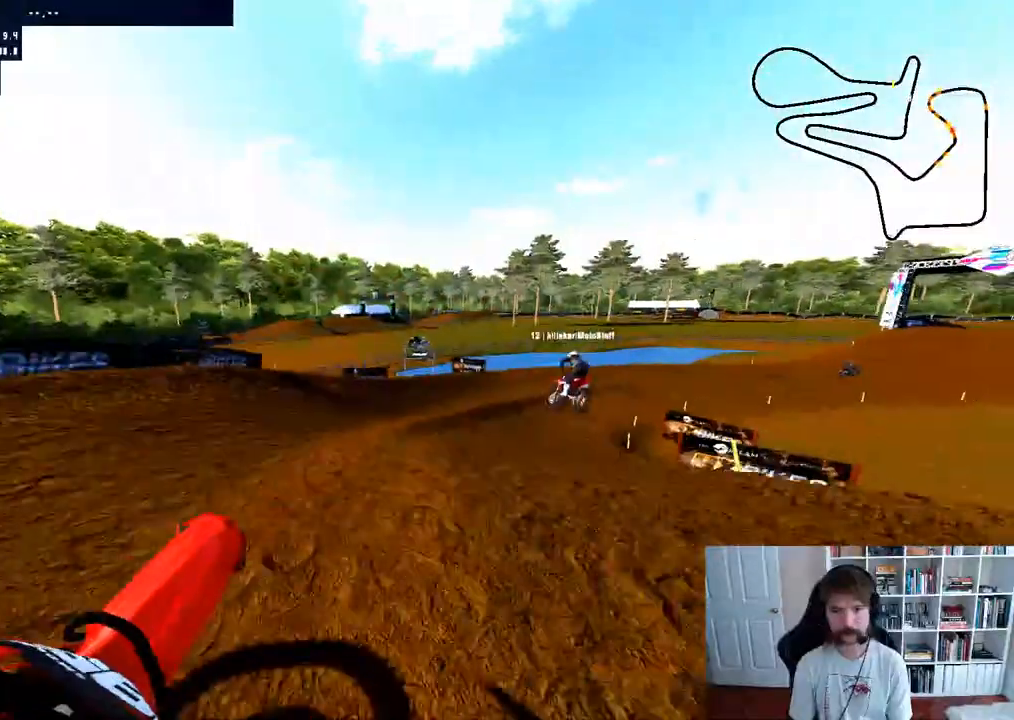
{"buttons": ["R2"], "left_stick": "center", "right_stick": "center", "events": [[133, "R2", "down"], [150, "left_stick", "down-left"], [333, "R2", "up"], [383, "R2", "down"], [500, "left_stick", "center"]]}
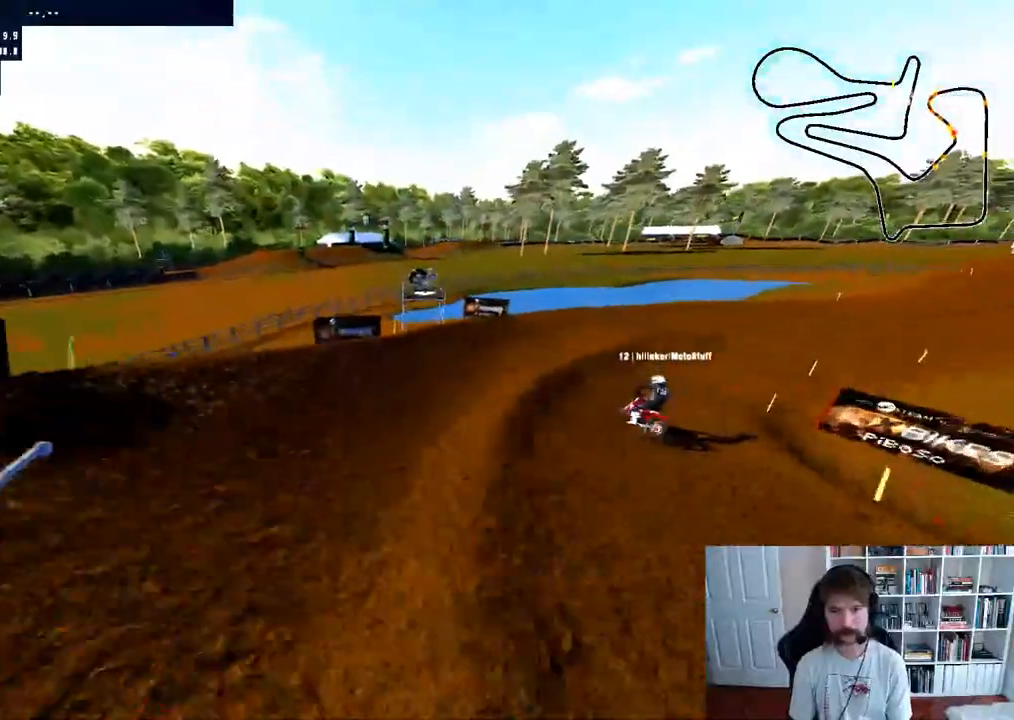
{"buttons": ["R2"], "left_stick": "center", "right_stick": "center", "events": [[83, "R2", "up"], [133, "left_stick", "right"], [183, "R3", "down"], [283, "R3", "up"], [317, "R2", "down"], [417, "R2", "up"], [433, "left_stick", "center"], [483, "R2", "down"]]}
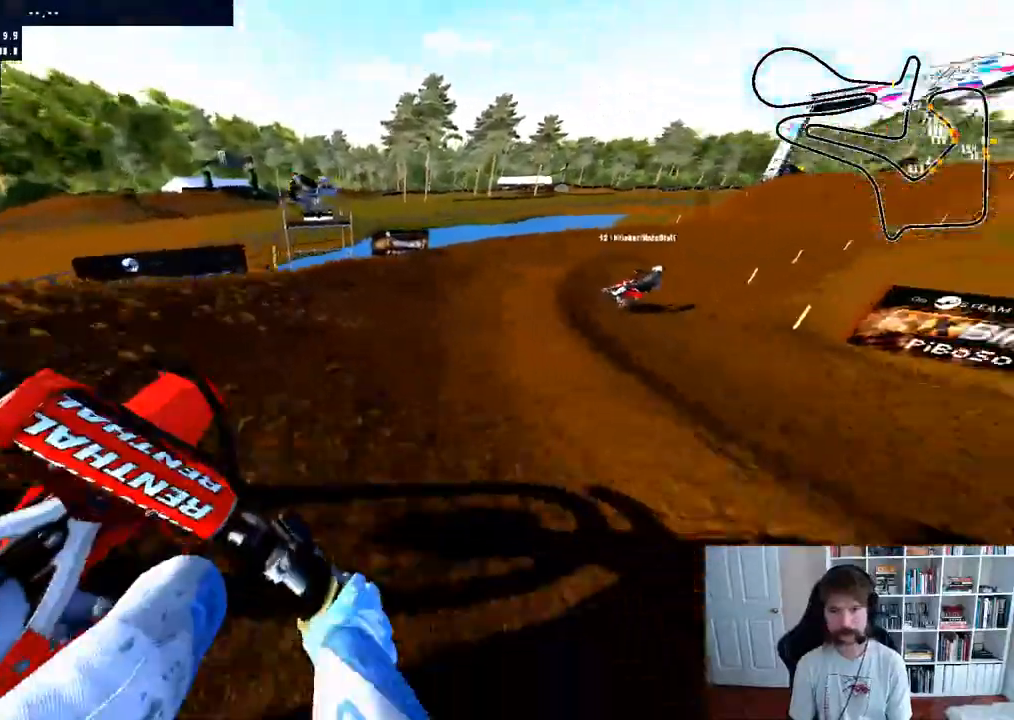
{"buttons": ["R2"], "left_stick": "right", "right_stick": "center", "events": [[17, "left_stick", "right"], [150, "left_stick", "center"], [417, "left_stick", "right"]]}
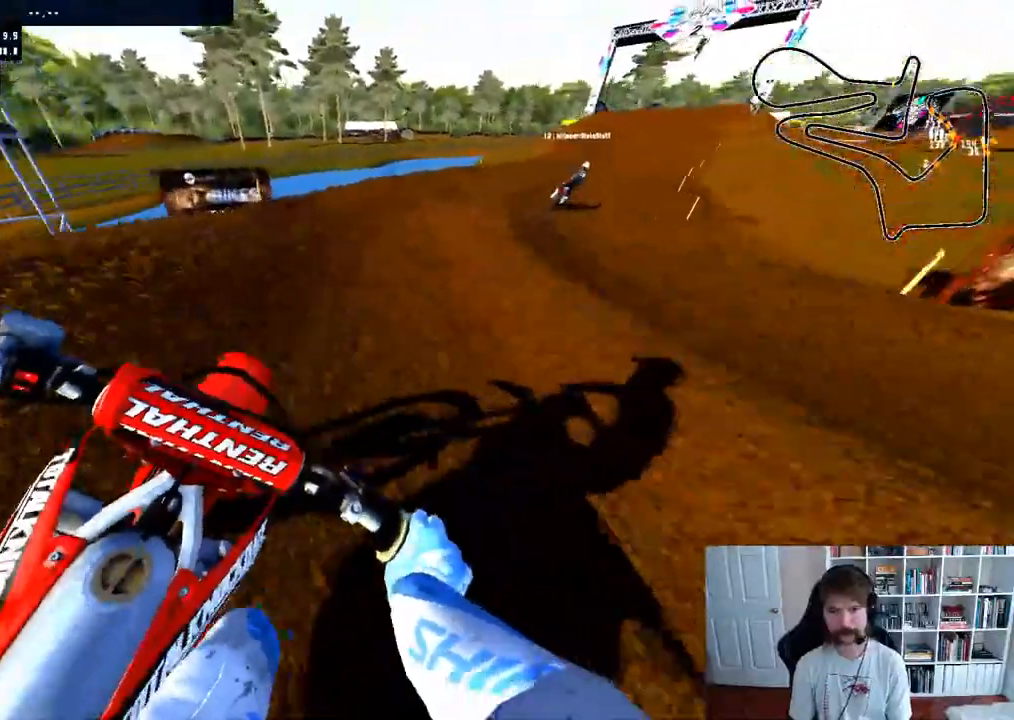
{"buttons": ["R2"], "left_stick": "center", "right_stick": "center", "events": [[100, "left_stick", "center"], [267, "left_stick", "right"], [450, "left_stick", "center"]]}
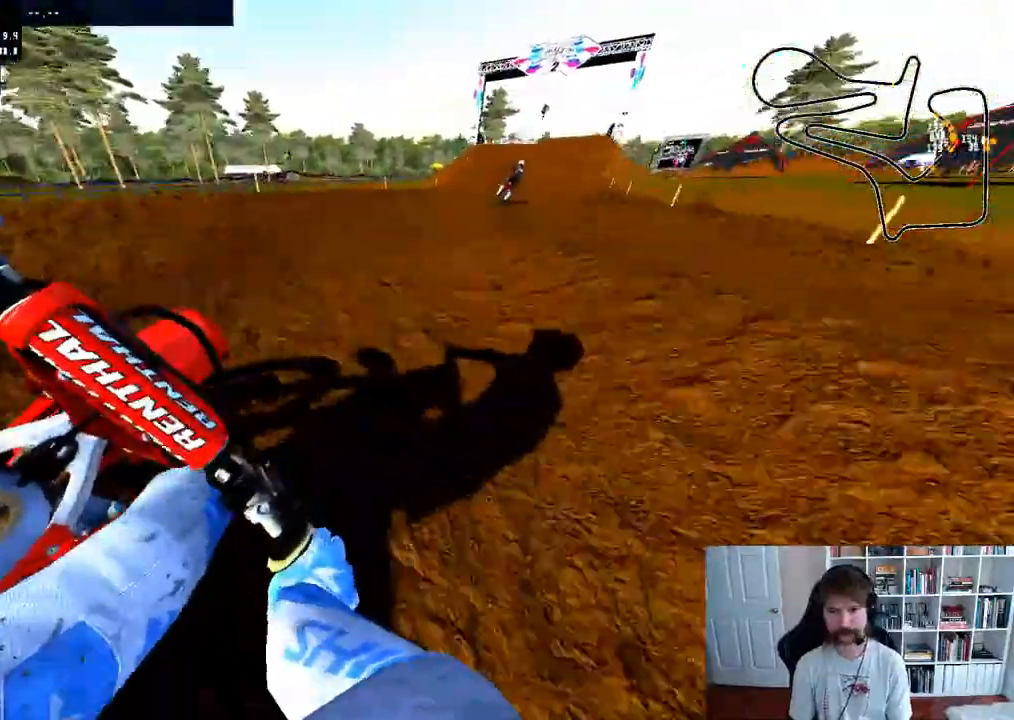
{"buttons": ["R2"], "left_stick": "center", "right_stick": "center", "events": []}
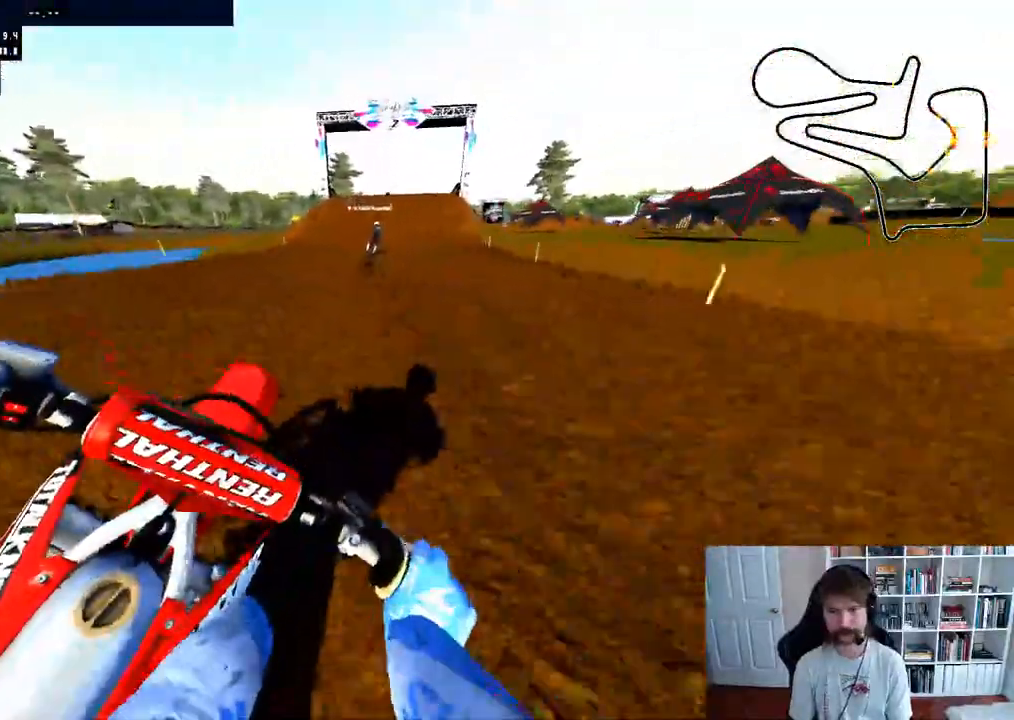
{"buttons": ["R2"], "left_stick": "center", "right_stick": "center", "events": [[217, "R2", "up"], [267, "R2", "down"], [383, "left_stick", "left"], [500, "left_stick", "center"]]}
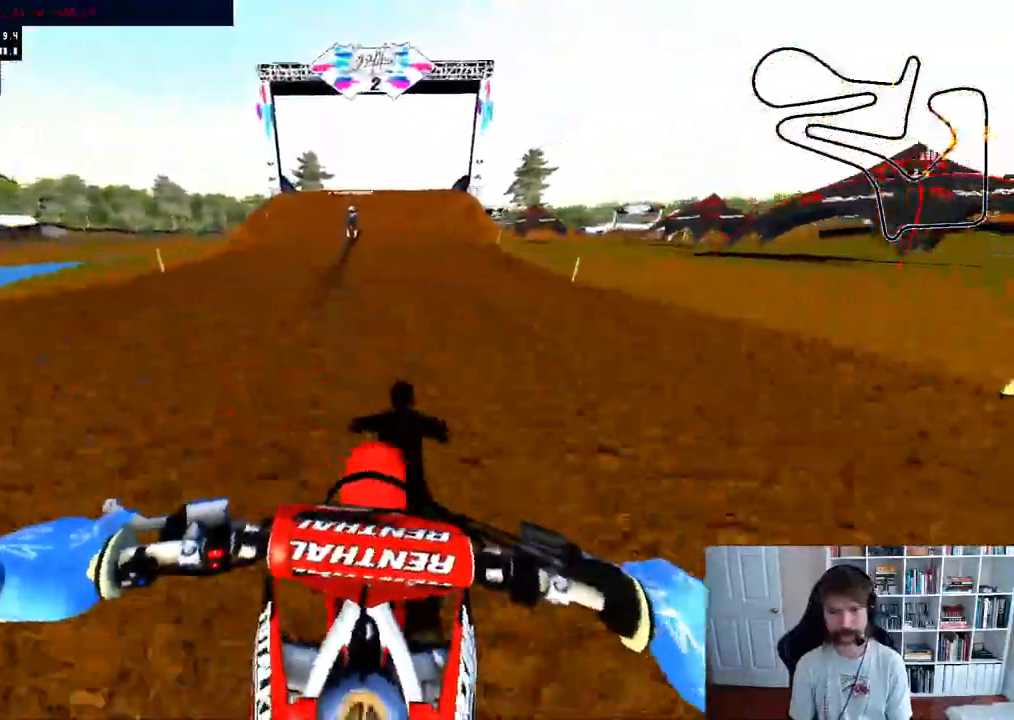
{"buttons": ["R2", "R3"], "left_stick": "center", "right_stick": "center", "events": [[500, "R3", "down"]]}
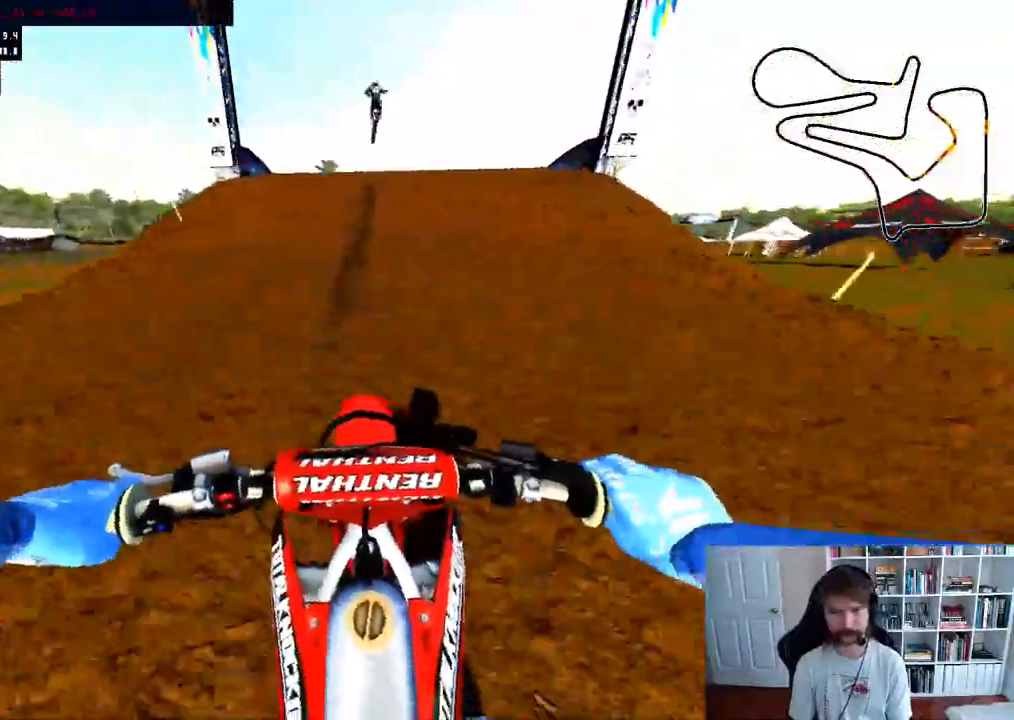
{"buttons": ["R2"], "left_stick": "center", "right_stick": "up", "events": [[100, "R3", "up"], [367, "right_stick", "up"]]}
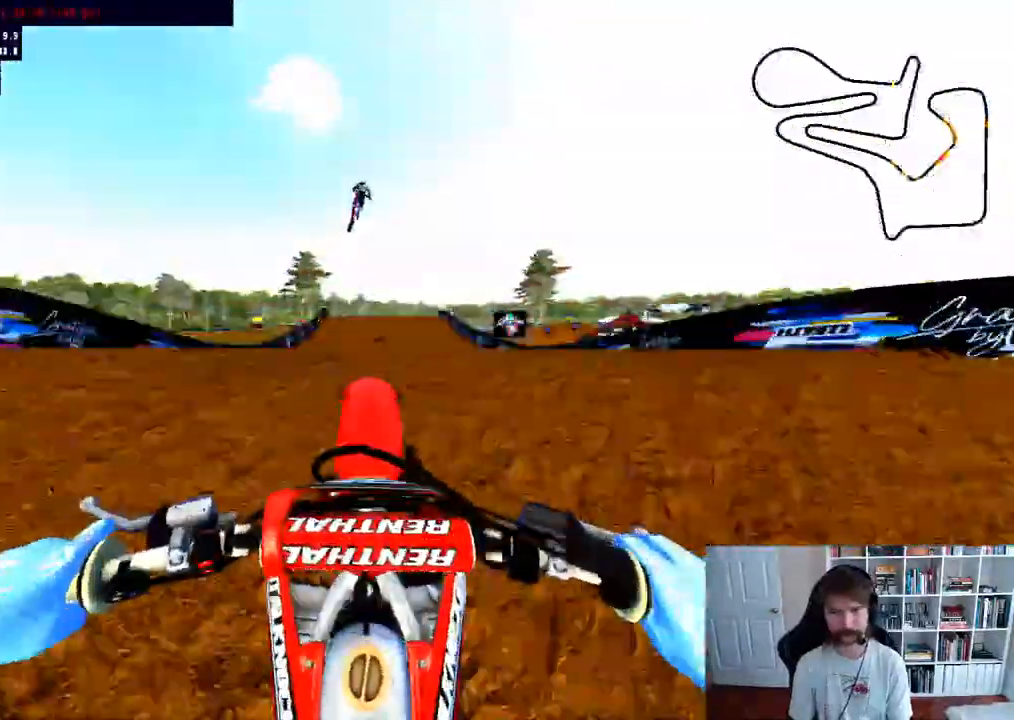
{"buttons": ["A"], "left_stick": "center", "right_stick": "center", "events": [[83, "R2", "up"], [83, "right_stick", "center"], [183, "A", "down"]]}
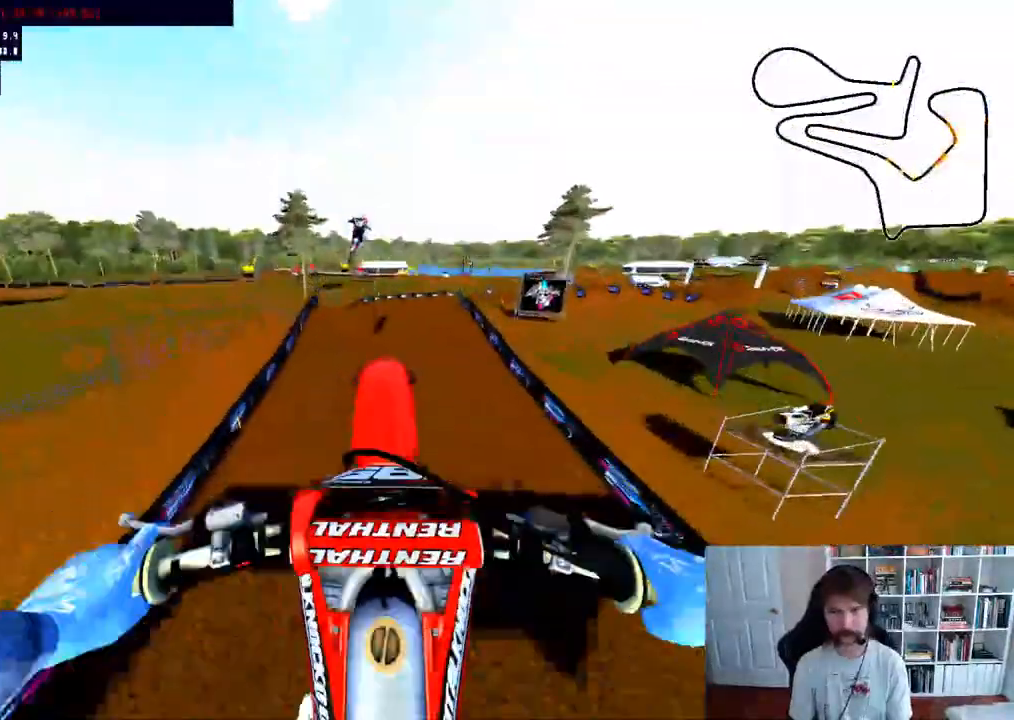
{"buttons": [], "left_stick": "up", "right_stick": "down-left", "events": [[133, "left_stick", "up"], [200, "A", "up"], [217, "right_stick", "down-left"]]}
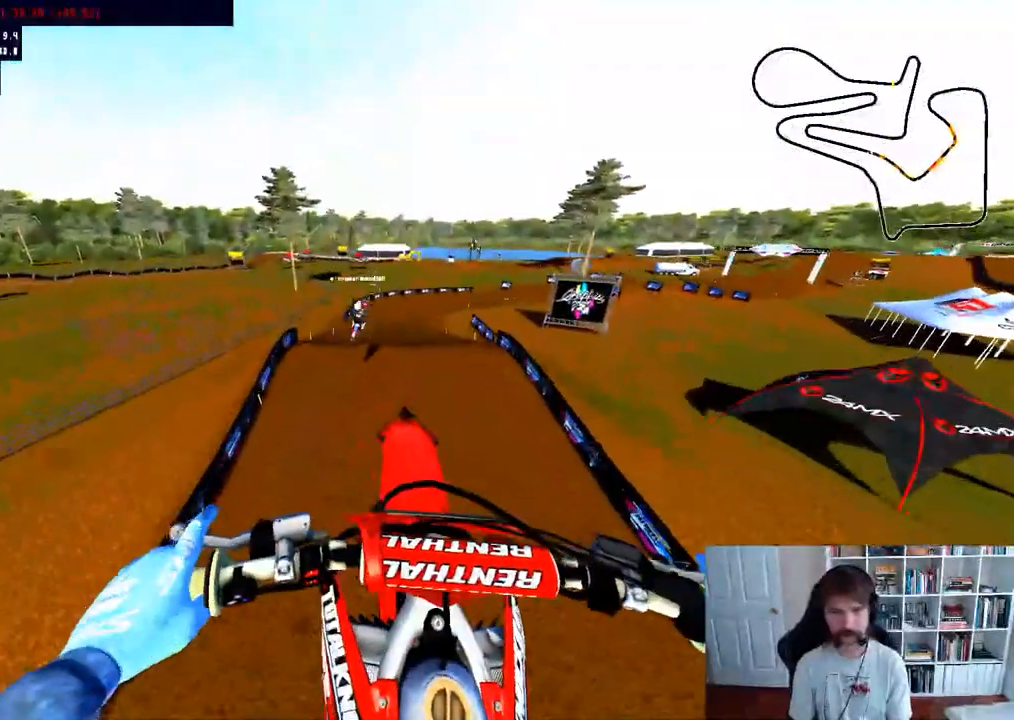
{"buttons": ["R2"], "left_stick": "down-right", "right_stick": "up", "events": [[100, "right_stick", "center"], [117, "left_stick", "up-right"], [267, "left_stick", "down-right"], [367, "right_stick", "up"], [467, "R2", "down"]]}
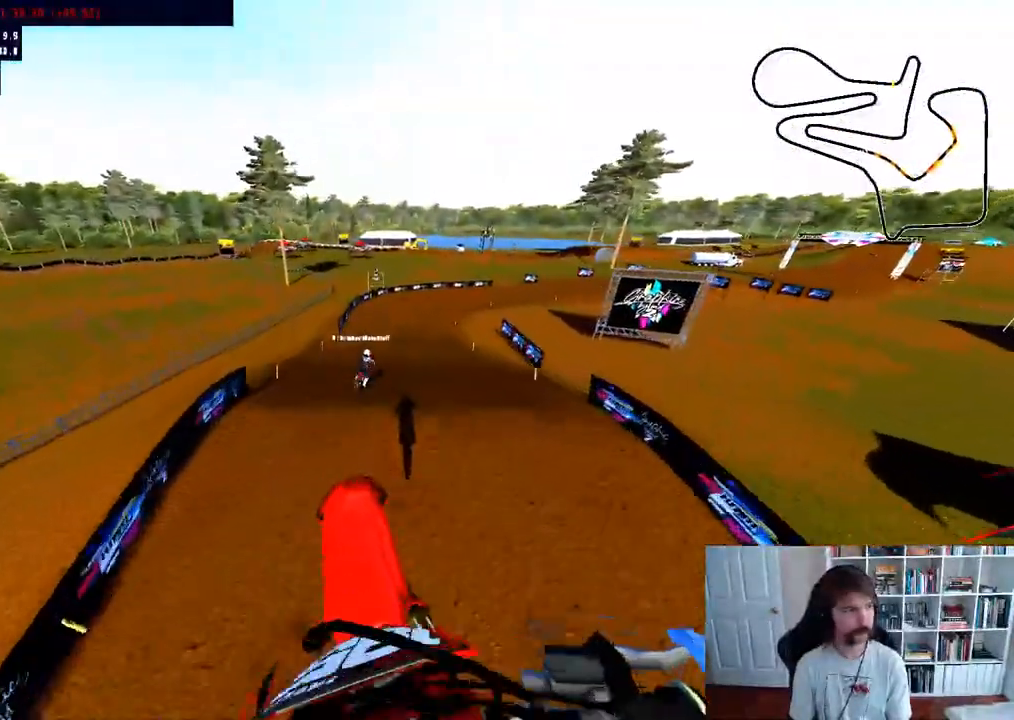
{"buttons": ["R2"], "left_stick": "center", "right_stick": "center", "events": [[167, "R2", "up"], [200, "right_stick", "center"], [267, "R2", "down"], [300, "left_stick", "center"]]}
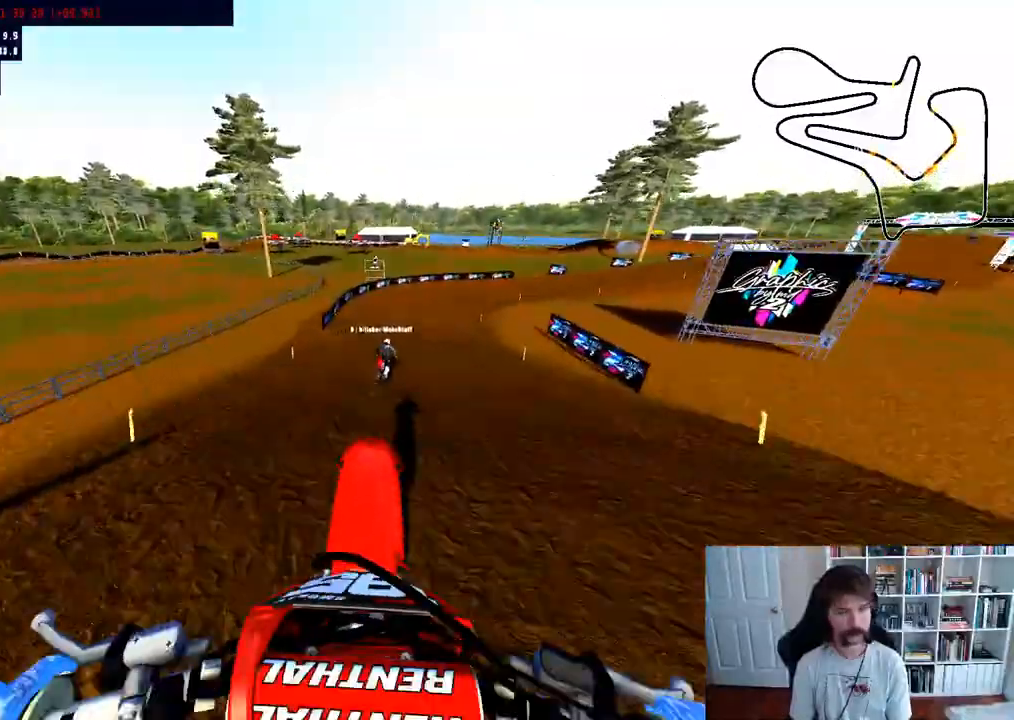
{"buttons": ["R2"], "left_stick": "right", "right_stick": "center", "events": [[83, "left_stick", "right"], [317, "left_stick", "center"], [417, "left_stick", "right"]]}
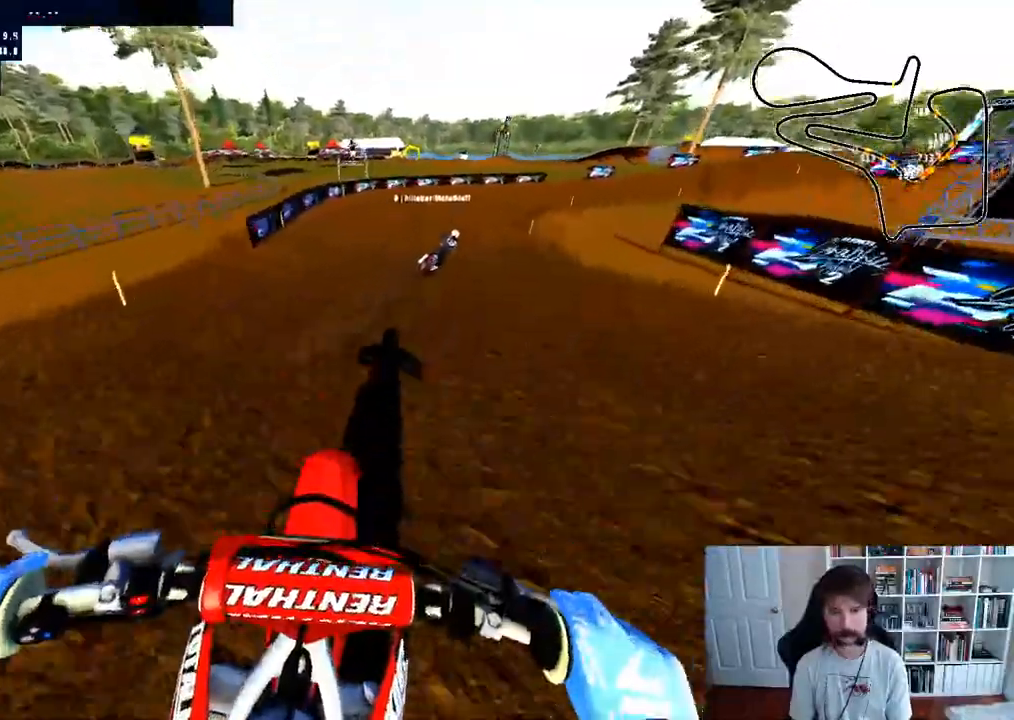
{"buttons": [], "left_stick": "right", "right_stick": "center", "events": [[100, "R2", "up"], [233, "left_stick", "center"], [450, "left_stick", "right"]]}
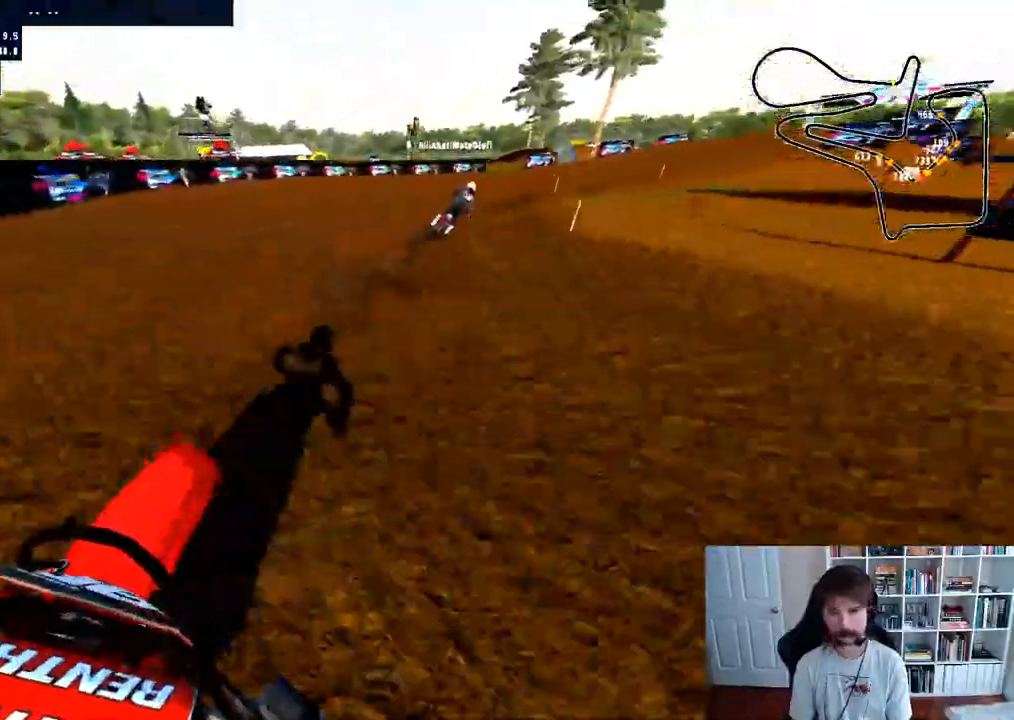
{"buttons": [], "left_stick": "center", "right_stick": "center", "events": [[17, "R2", "down"], [117, "left_stick", "center"], [150, "R2", "up"], [200, "left_stick", "right"], [400, "left_stick", "center"]]}